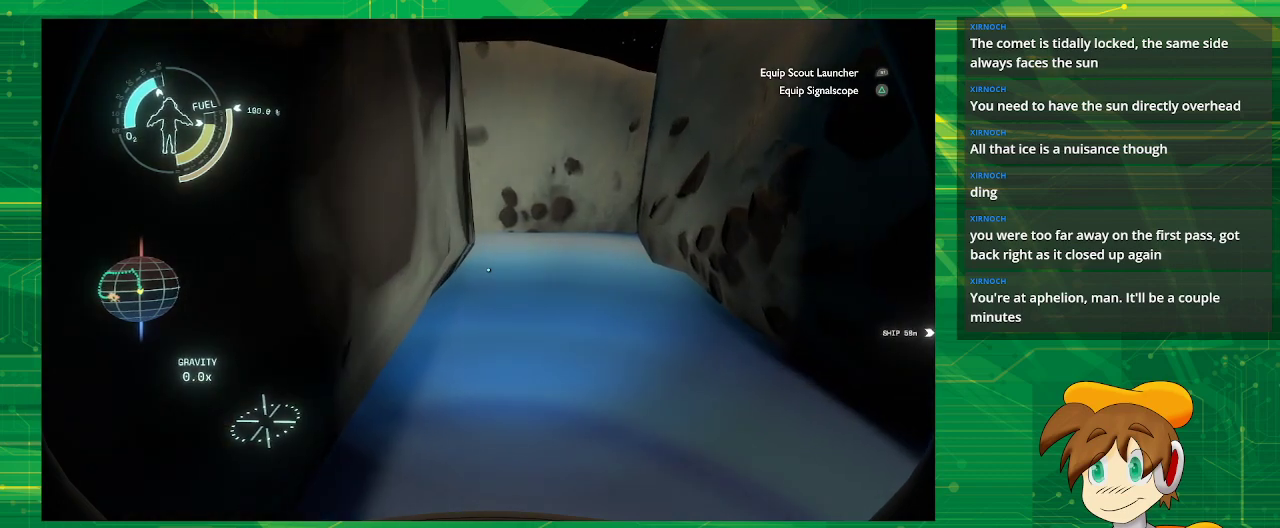
Gameplay with a controller (PlayStation layout); each line is a JSON object with the inputs held at the frame after it. "events" lists button and stick changes between this image and that frame as [ms after this image, input, new state], when the widget could be followed in between. Not read: L3 R3.
{"buttons": [], "left_stick": "center", "right_stick": "center", "events": []}
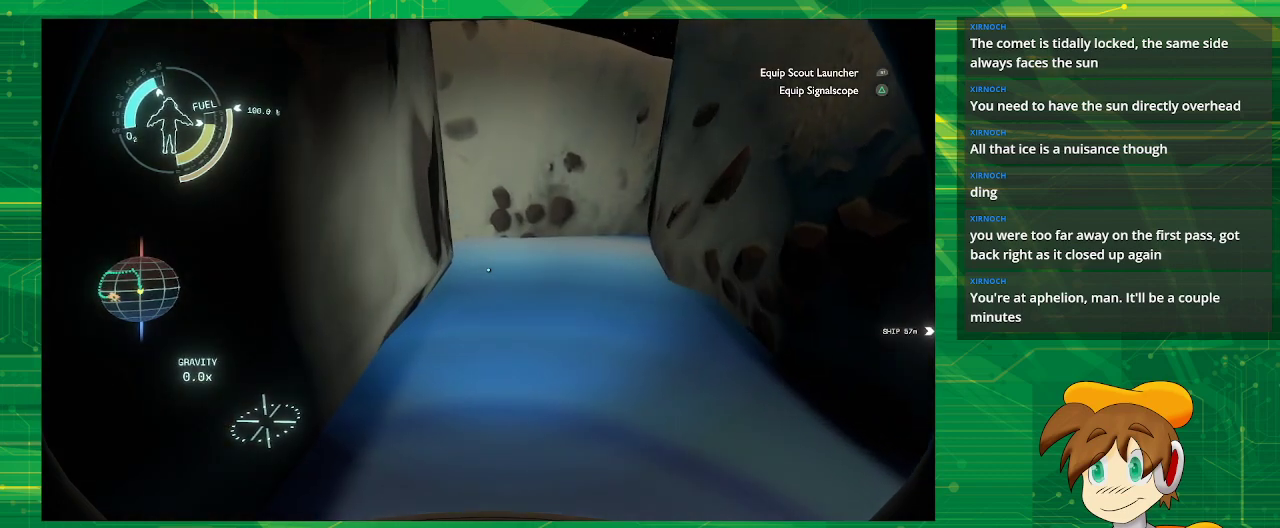
{"buttons": [], "left_stick": "center", "right_stick": "center", "events": []}
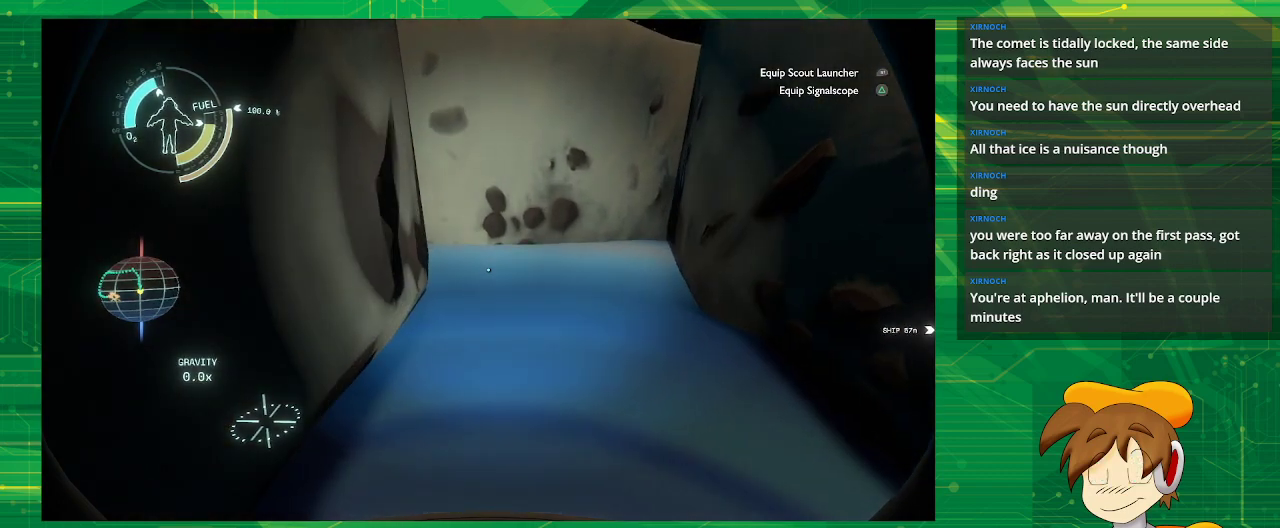
{"buttons": [], "left_stick": "center", "right_stick": "center", "events": []}
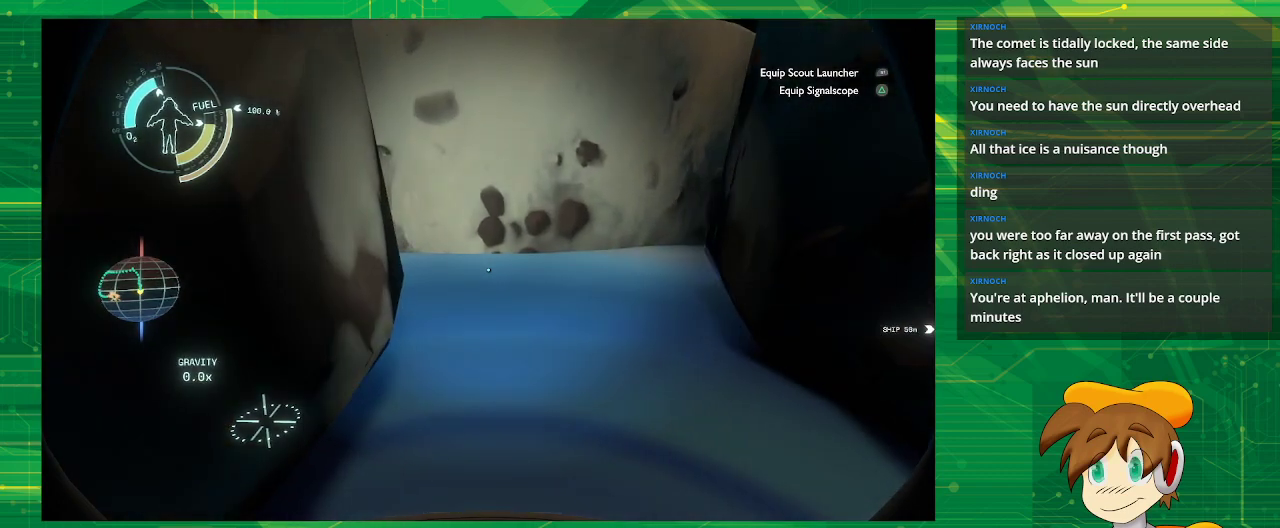
{"buttons": [], "left_stick": "center", "right_stick": "right", "events": [[433, "right_stick", "right"]]}
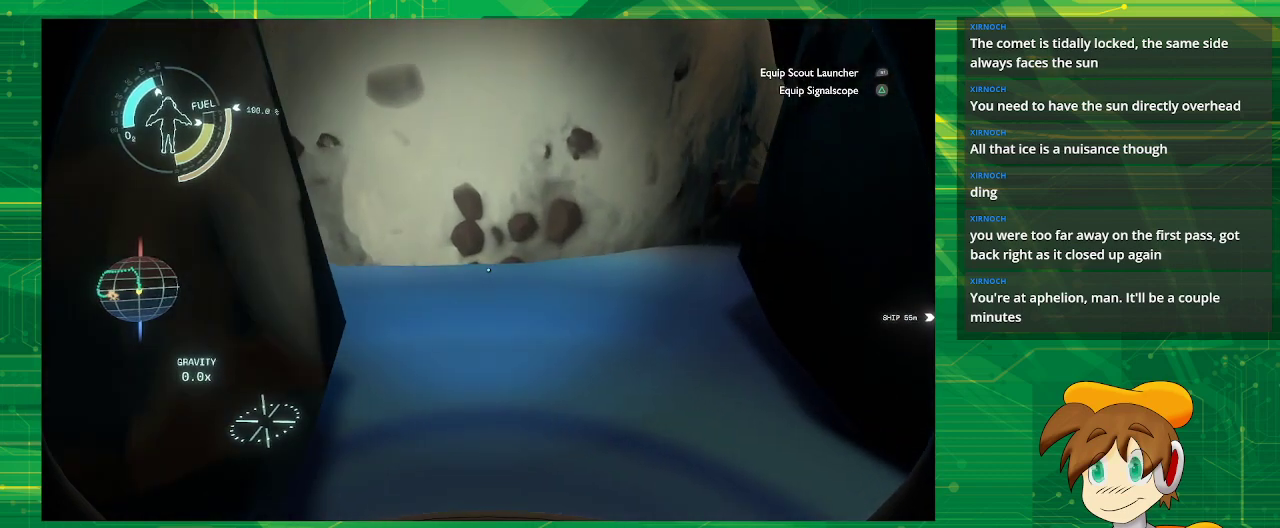
{"buttons": [], "left_stick": "center", "right_stick": "right", "events": []}
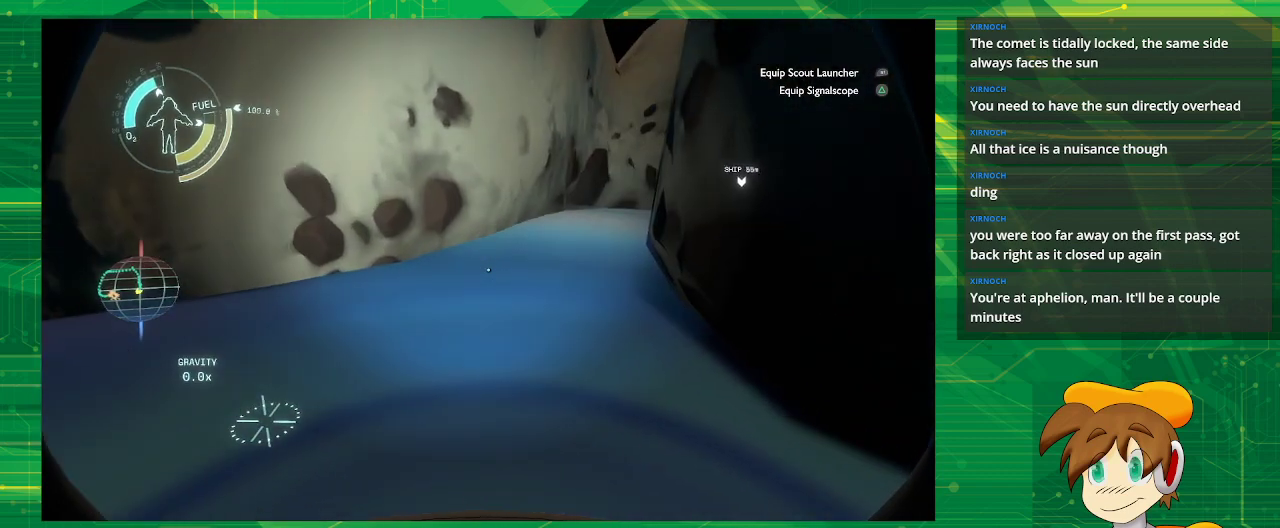
{"buttons": [], "left_stick": "center", "right_stick": "center", "events": [[233, "right_stick", "center"]]}
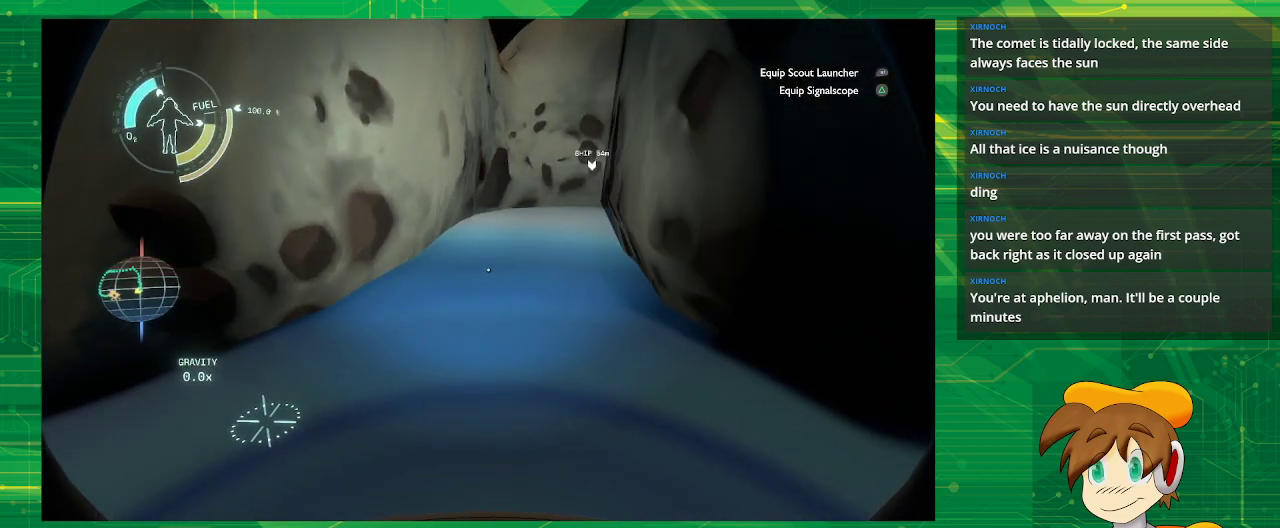
{"buttons": [], "left_stick": "right", "right_stick": "center", "events": [[50, "right_stick", "right"], [183, "left_stick", "right"], [283, "right_stick", "center"]]}
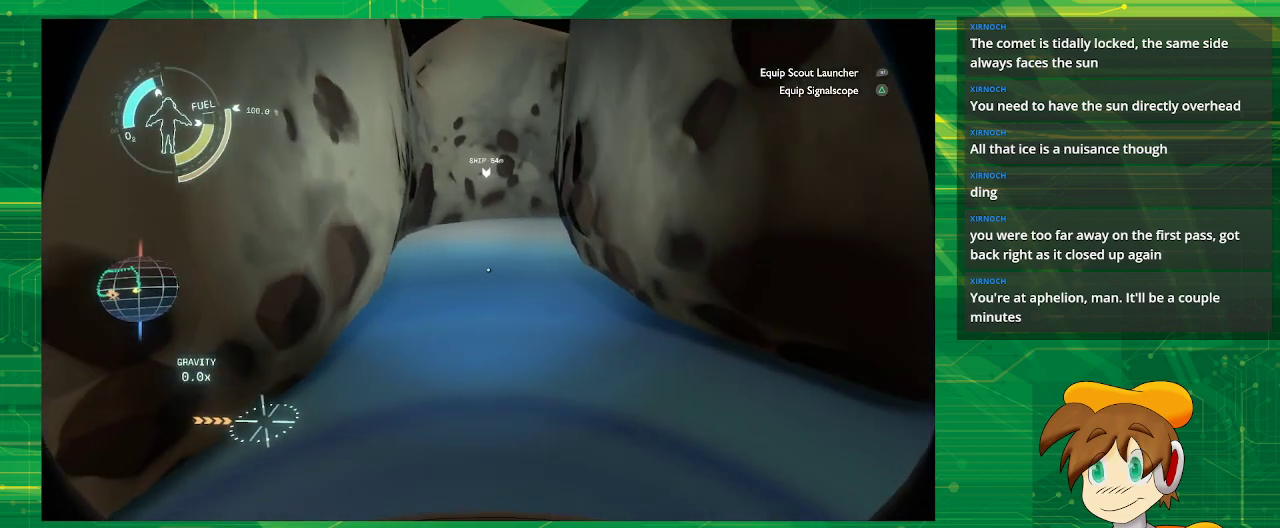
{"buttons": [], "left_stick": "down-right", "right_stick": "center", "events": [[200, "left_stick", "down-right"]]}
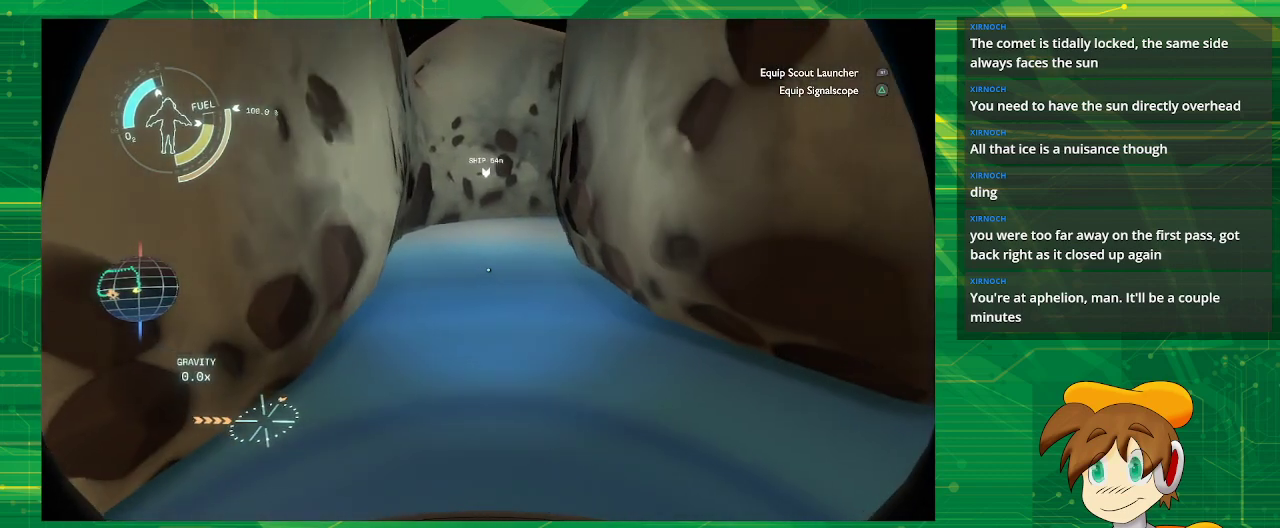
{"buttons": [], "left_stick": "center", "right_stick": "left", "events": [[50, "left_stick", "center"], [83, "right_stick", "left"]]}
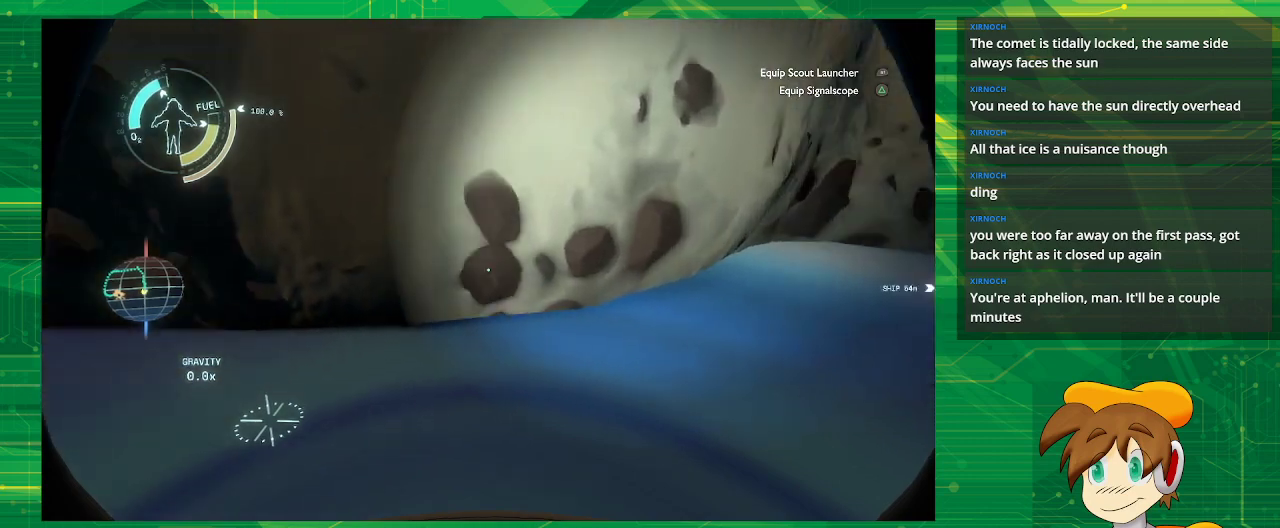
{"buttons": [], "left_stick": "center", "right_stick": "center", "events": [[83, "right_stick", "up-left"], [233, "left_stick", "up"], [283, "right_stick", "center"], [483, "left_stick", "center"]]}
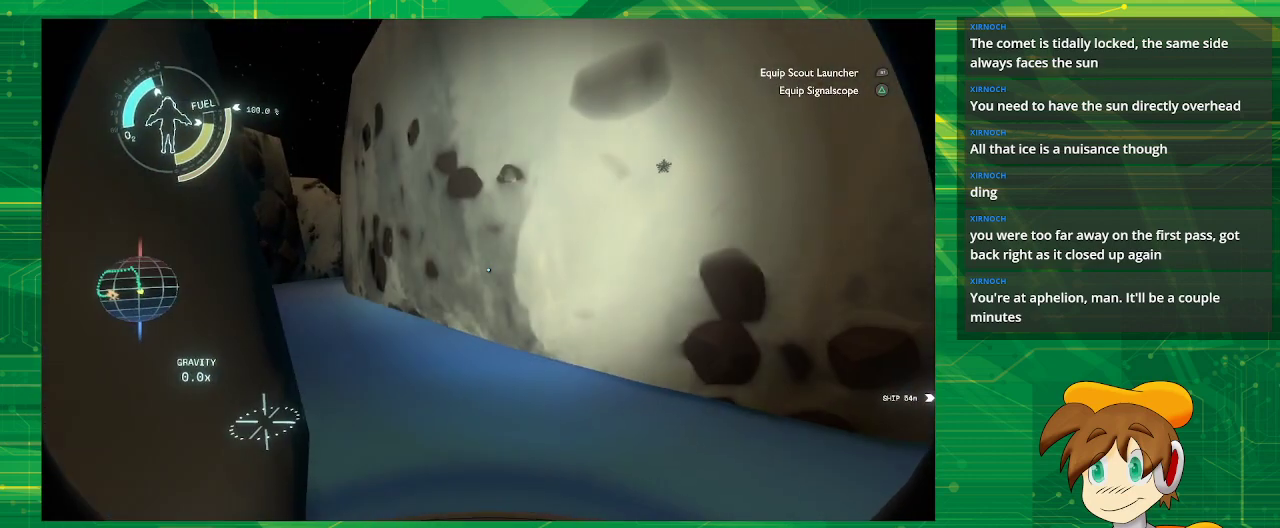
{"buttons": [], "left_stick": "up-right", "right_stick": "left", "events": [[50, "right_stick", "left"], [250, "left_stick", "up-right"], [283, "right_stick", "center"], [433, "right_stick", "left"]]}
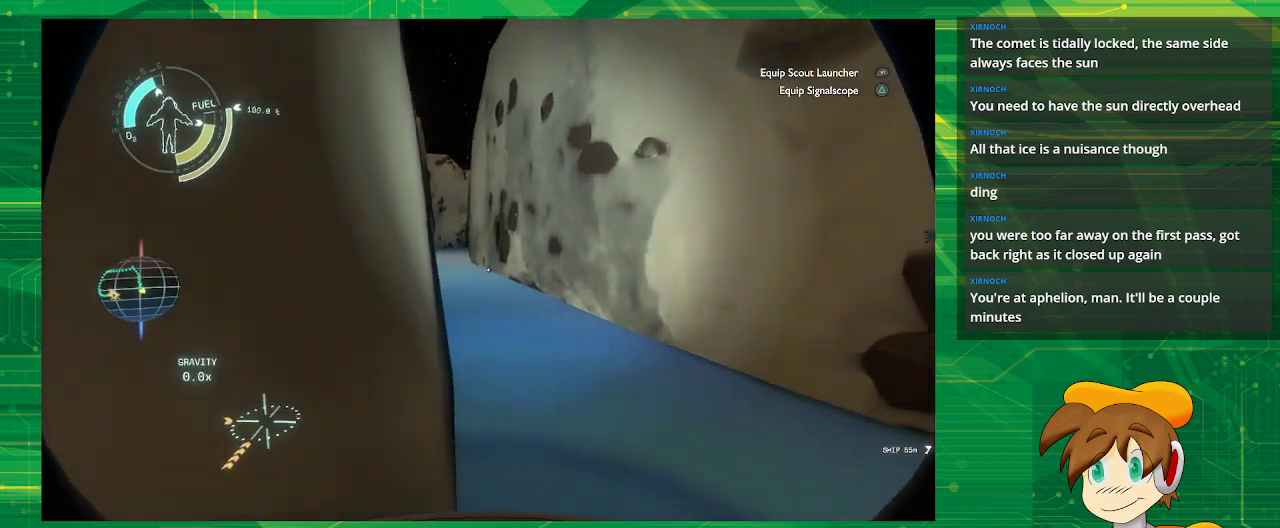
{"buttons": [], "left_stick": "right", "right_stick": "center", "events": [[117, "right_stick", "center"], [350, "left_stick", "right"]]}
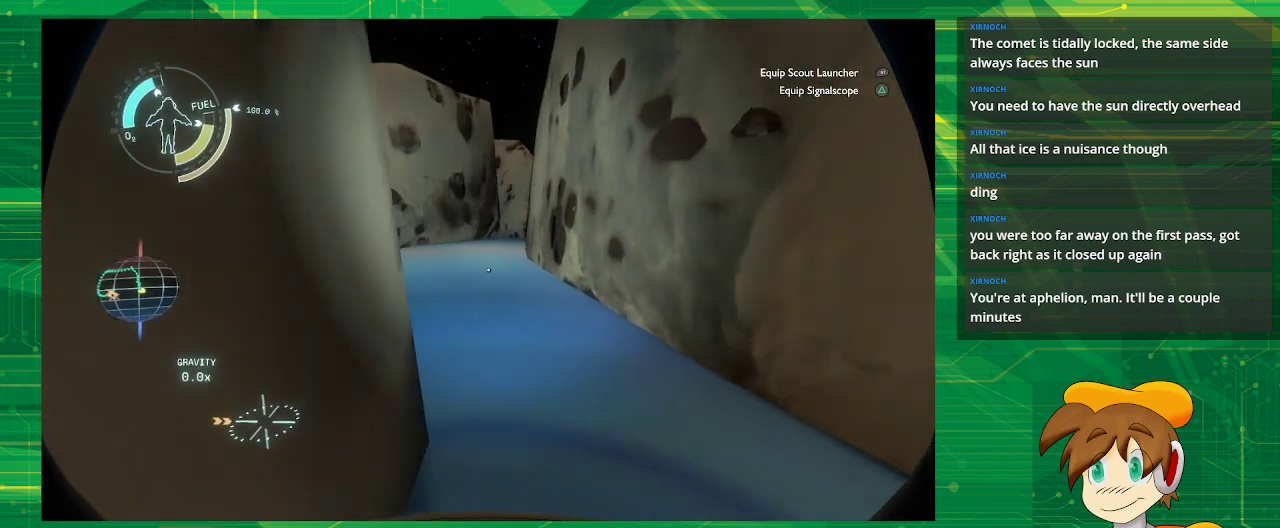
{"buttons": [], "left_stick": "up-left", "right_stick": "center", "events": [[83, "left_stick", "up"], [150, "left_stick", "up-left"]]}
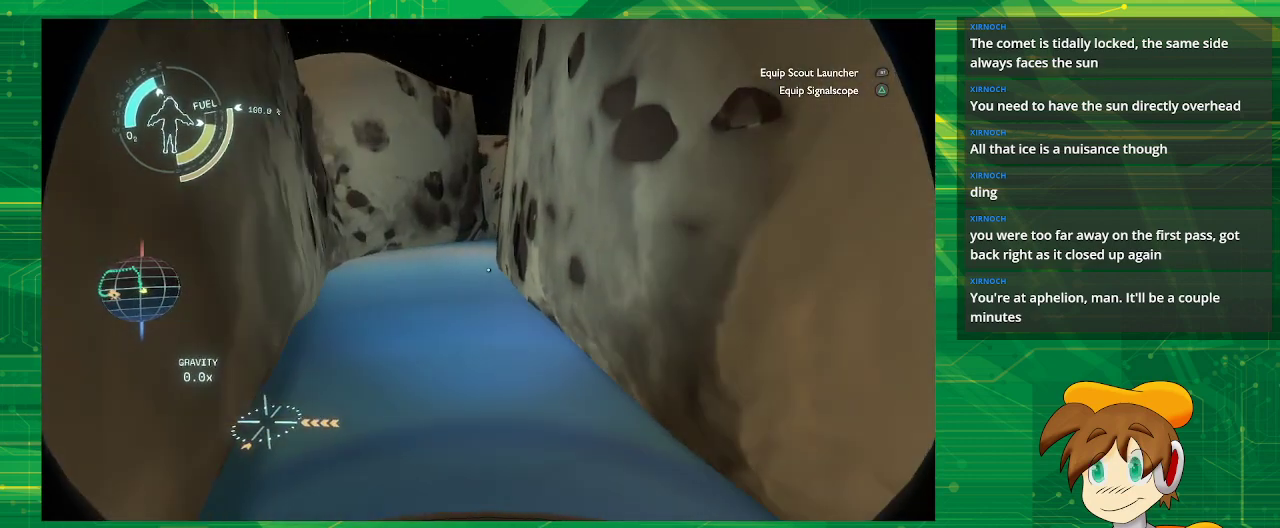
{"buttons": [], "left_stick": "center", "right_stick": "center", "events": [[217, "left_stick", "center"]]}
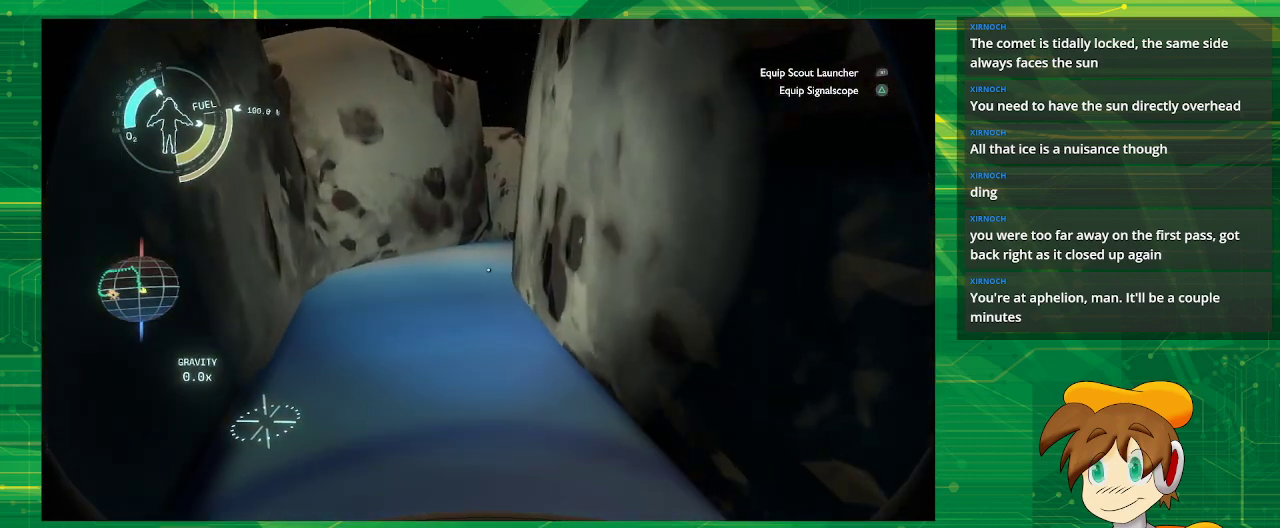
{"buttons": [], "left_stick": "center", "right_stick": "center", "events": []}
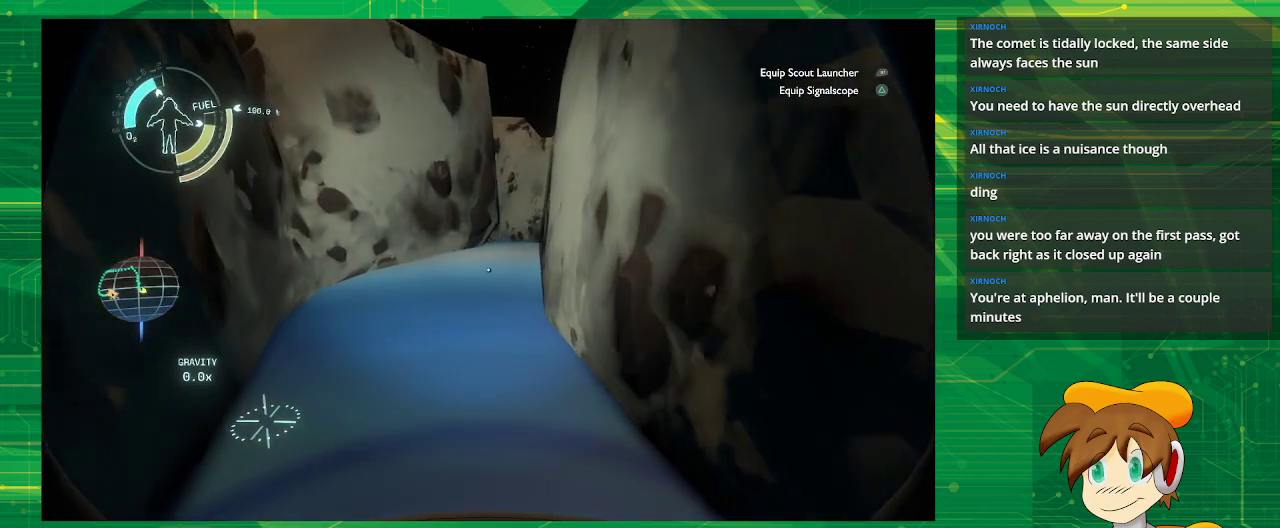
{"buttons": [], "left_stick": "center", "right_stick": "right", "events": [[133, "right_stick", "right"]]}
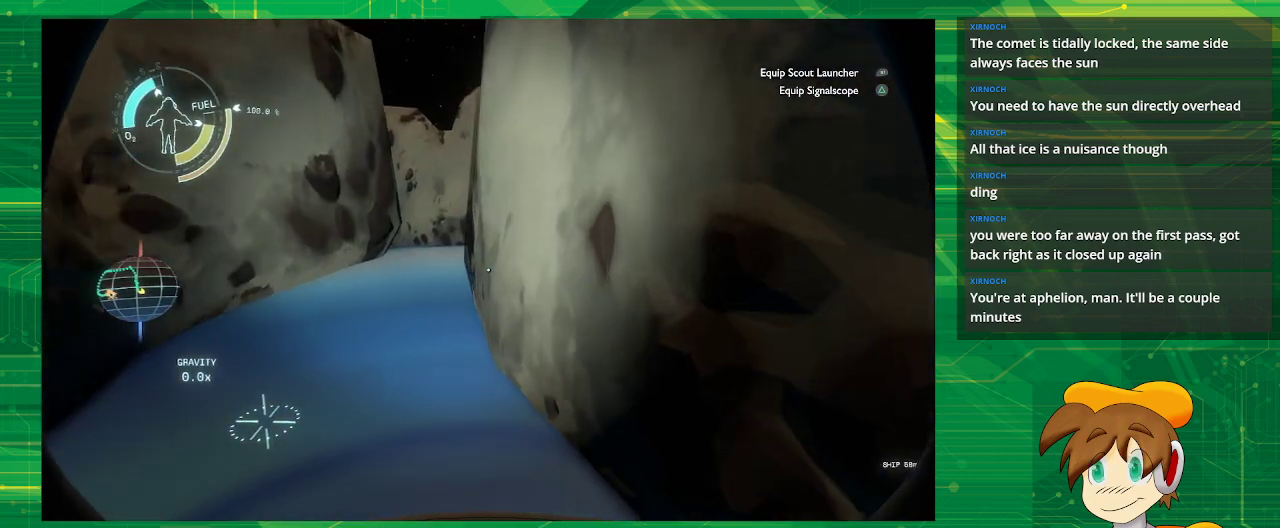
{"buttons": [], "left_stick": "center", "right_stick": "center", "events": [[183, "right_stick", "center"], [267, "left_stick", "left"], [450, "left_stick", "center"]]}
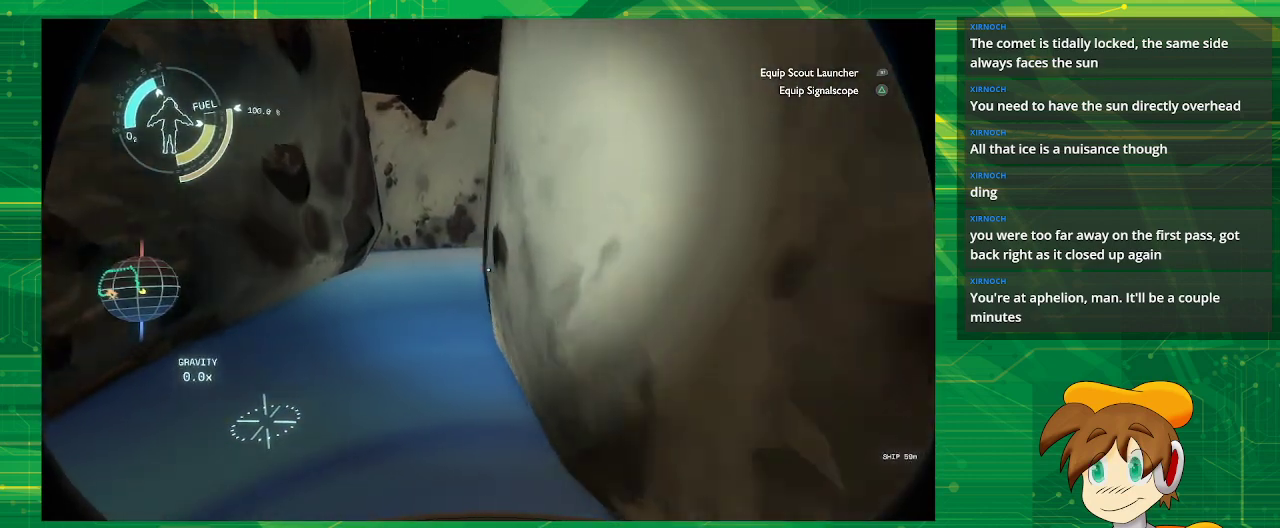
{"buttons": [], "left_stick": "up", "right_stick": "center", "events": [[217, "left_stick", "up"]]}
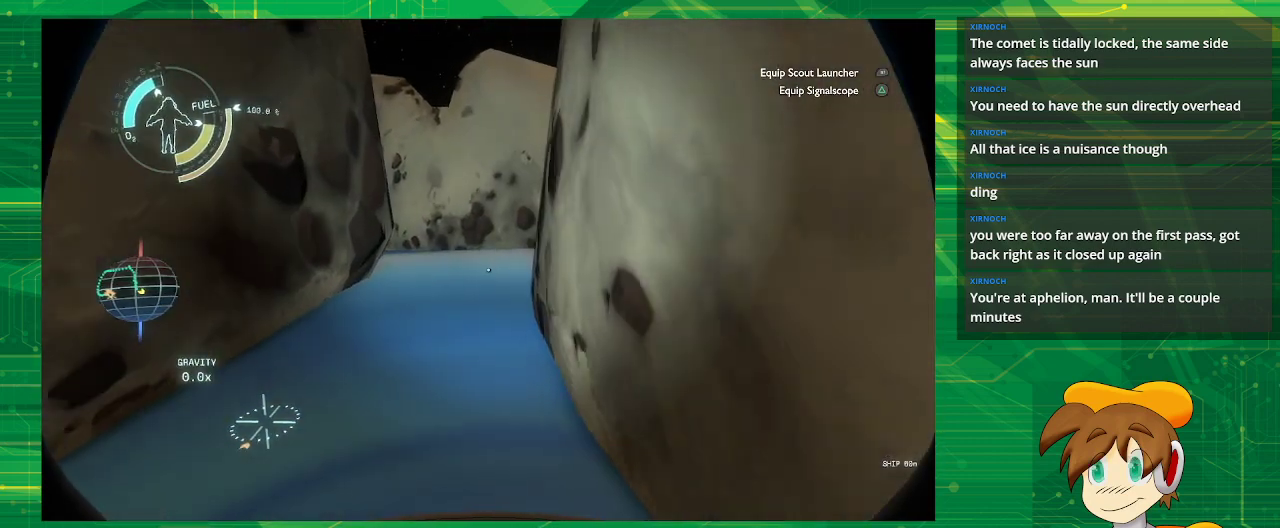
{"buttons": [], "left_stick": "center", "right_stick": "center", "events": [[17, "left_stick", "center"], [283, "right_stick", "right"], [483, "right_stick", "center"]]}
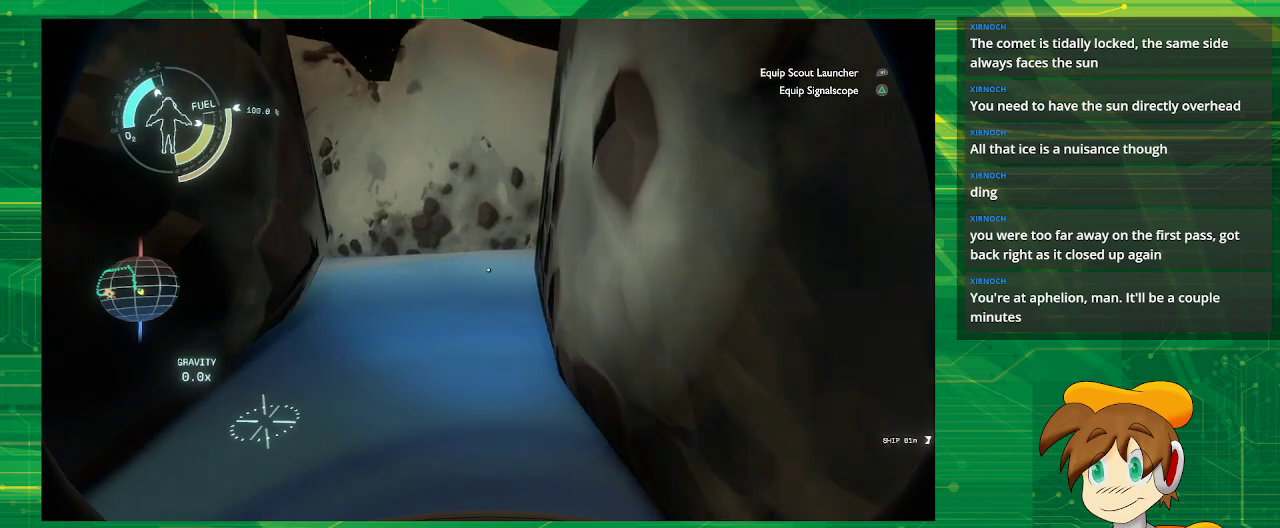
{"buttons": [], "left_stick": "down-right", "right_stick": "center", "events": [[450, "left_stick", "down-right"]]}
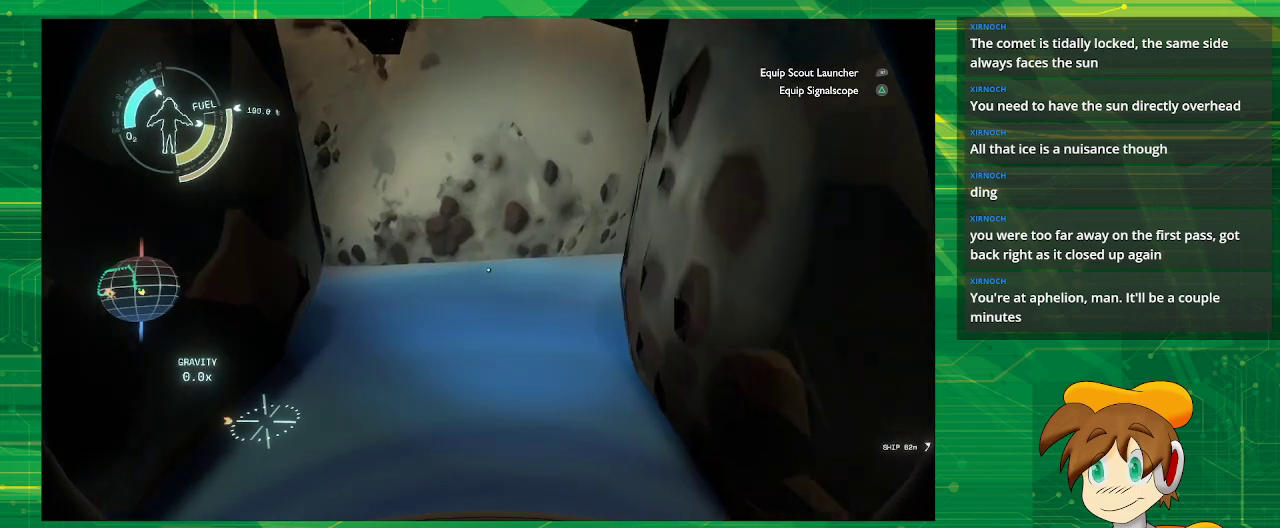
{"buttons": [], "left_stick": "down-right", "right_stick": "center", "events": []}
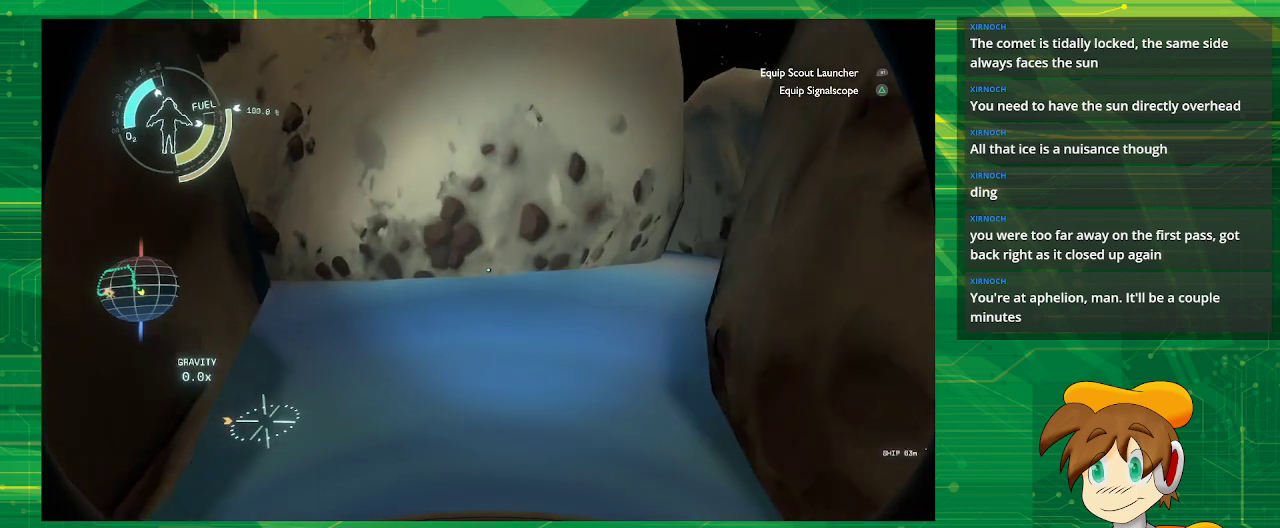
{"buttons": [], "left_stick": "down", "right_stick": "center", "events": [[383, "left_stick", "down"]]}
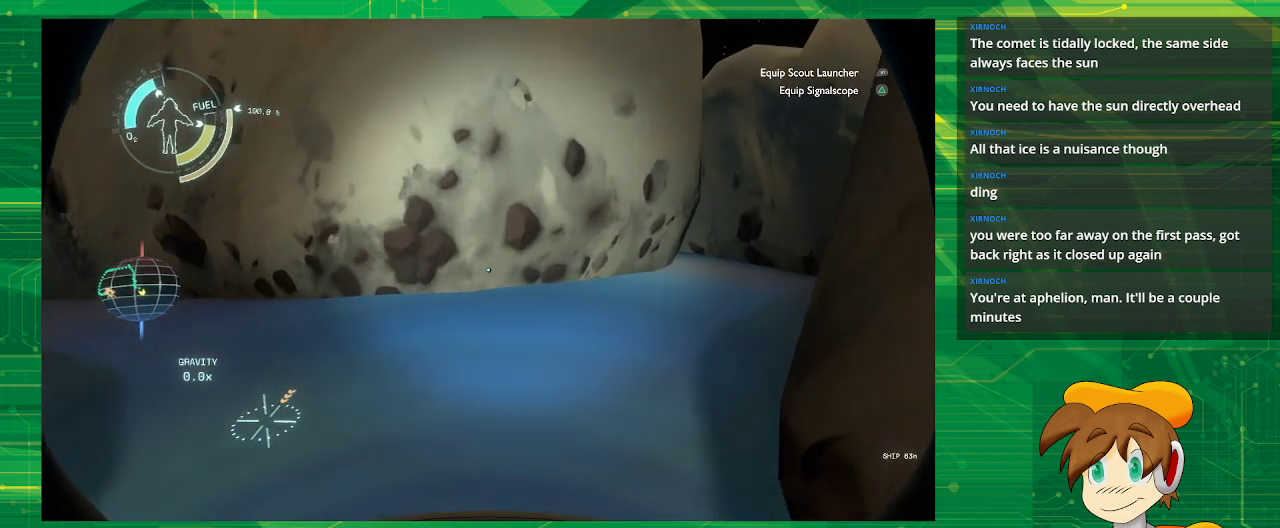
{"buttons": [], "left_stick": "center", "right_stick": "center", "events": [[33, "right_stick", "left"], [100, "left_stick", "center"], [450, "right_stick", "center"]]}
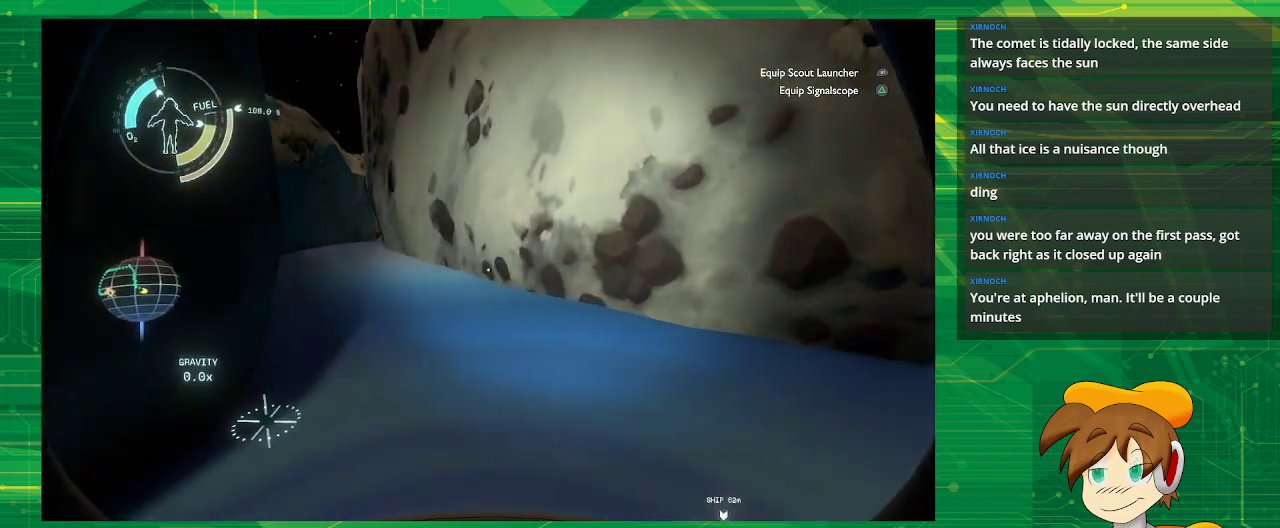
{"buttons": [], "left_stick": "left", "right_stick": "center", "events": [[383, "left_stick", "left"]]}
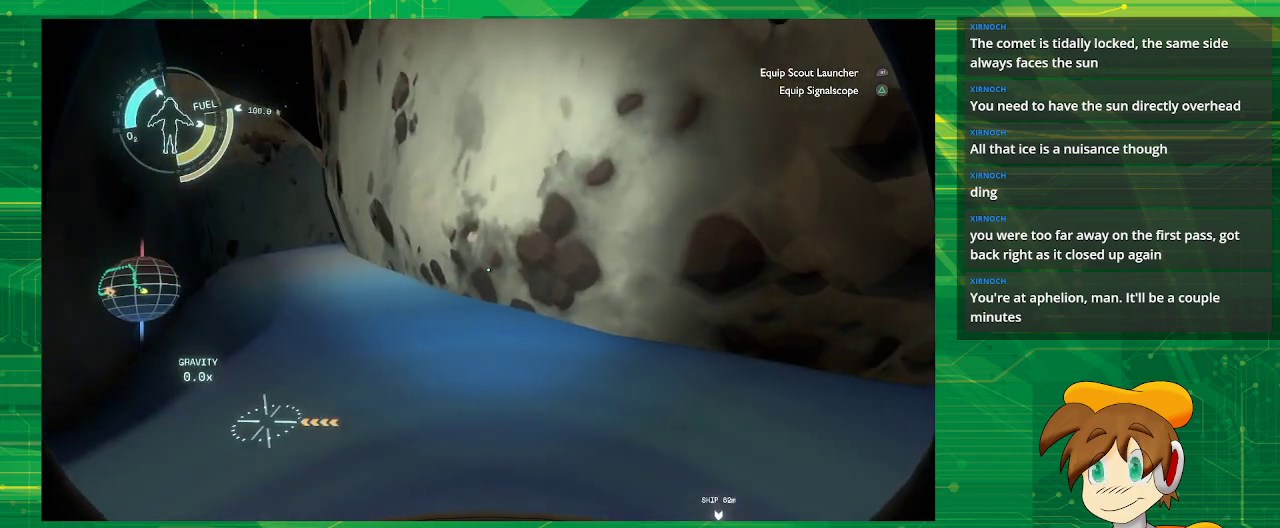
{"buttons": [], "left_stick": "up-left", "right_stick": "center", "events": [[17, "left_stick", "up-left"], [50, "right_stick", "left"], [317, "right_stick", "center"]]}
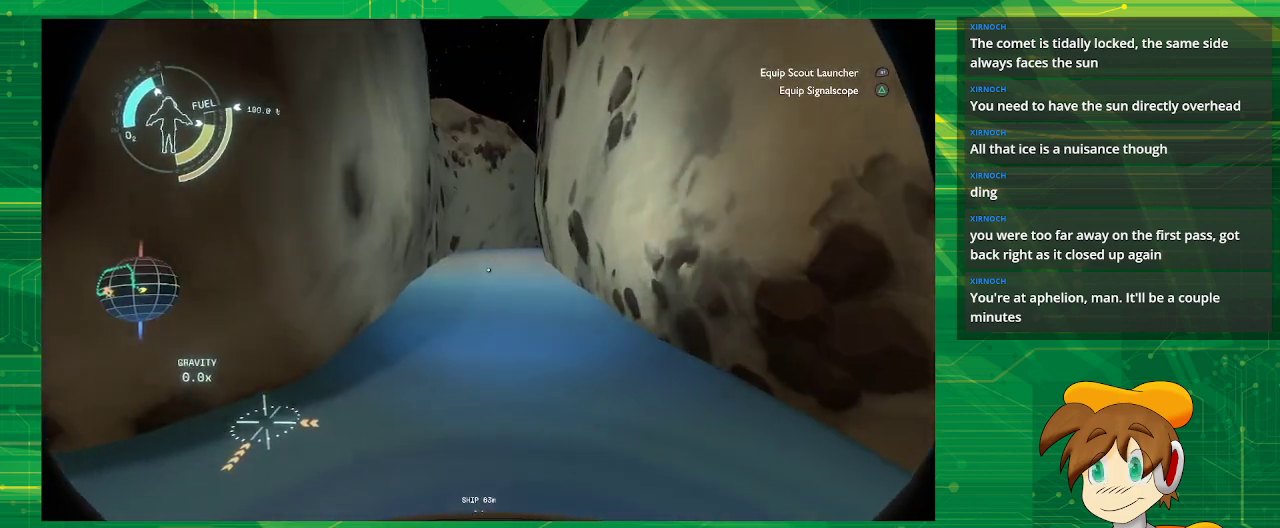
{"buttons": [], "left_stick": "up-left", "right_stick": "right", "events": [[483, "right_stick", "right"]]}
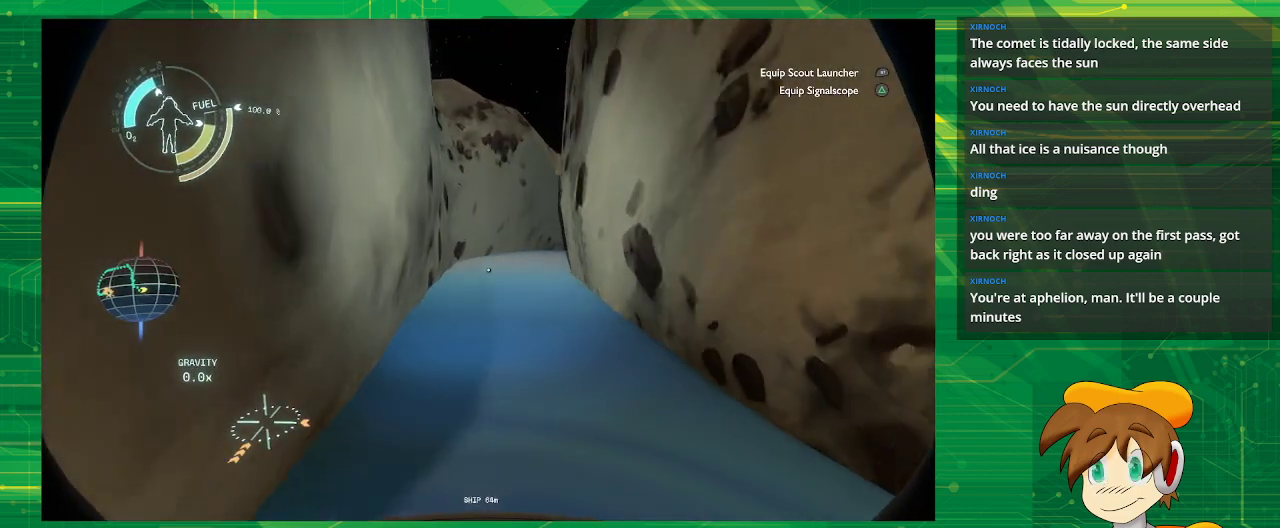
{"buttons": [], "left_stick": "up", "right_stick": "center", "events": [[67, "left_stick", "center"], [200, "right_stick", "center"], [333, "left_stick", "up-right"], [450, "left_stick", "up"]]}
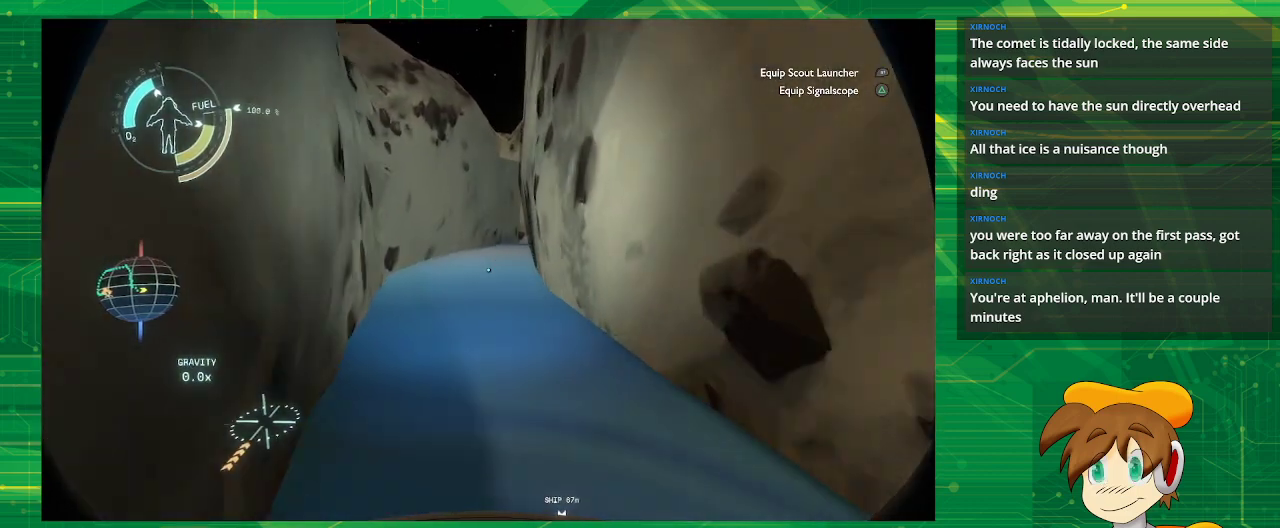
{"buttons": [], "left_stick": "left", "right_stick": "center", "events": [[350, "left_stick", "center"], [417, "left_stick", "left"]]}